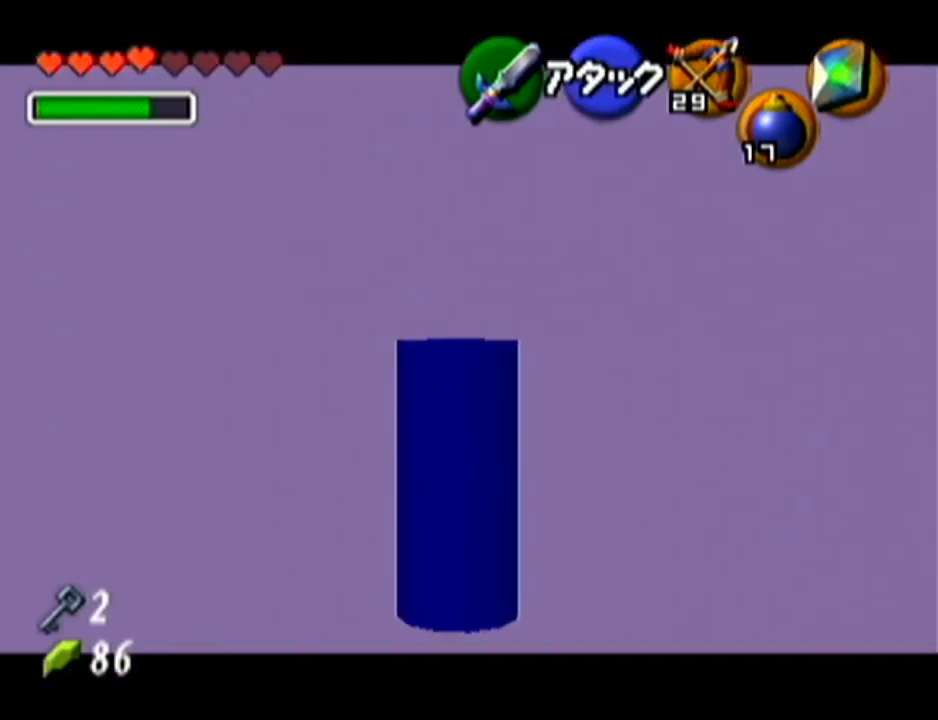
Gameplay with a controller (Nintendo layout); each line is a JSON object with the inputs held at the frame after it. "events" lists button and stick changes between this image and that frame as [ms after this image, input, new state], when the widget could be followed in between. Not read: L3 R3.
{"buttons": ["Z"], "left_stick": "center", "events": []}
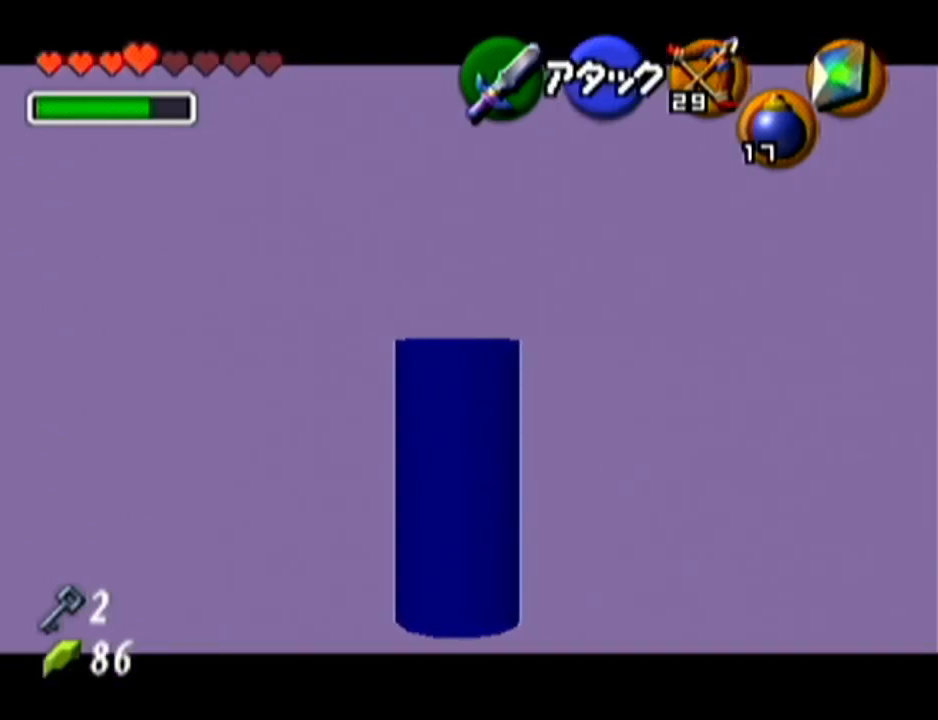
{"buttons": ["Z"], "left_stick": "center", "events": []}
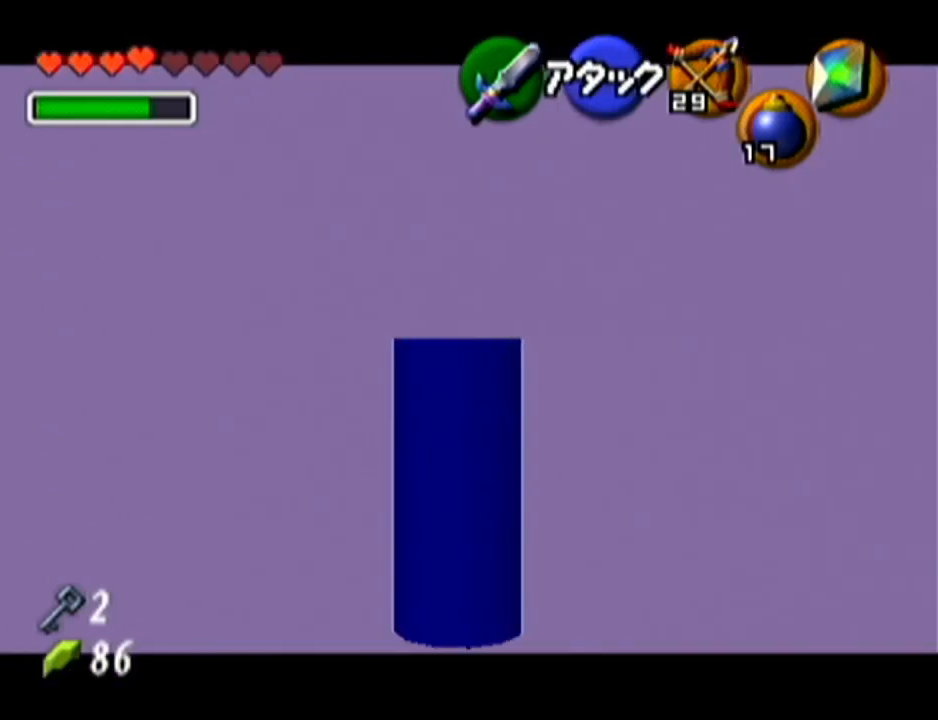
{"buttons": ["Z"], "left_stick": "center", "events": []}
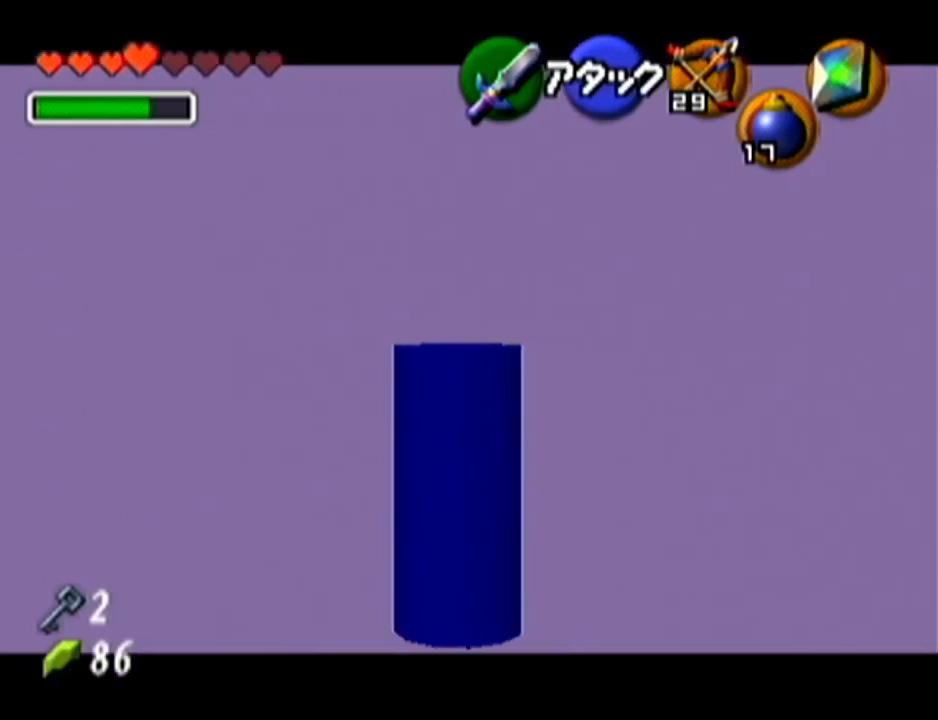
{"buttons": ["Z"], "left_stick": "center", "events": []}
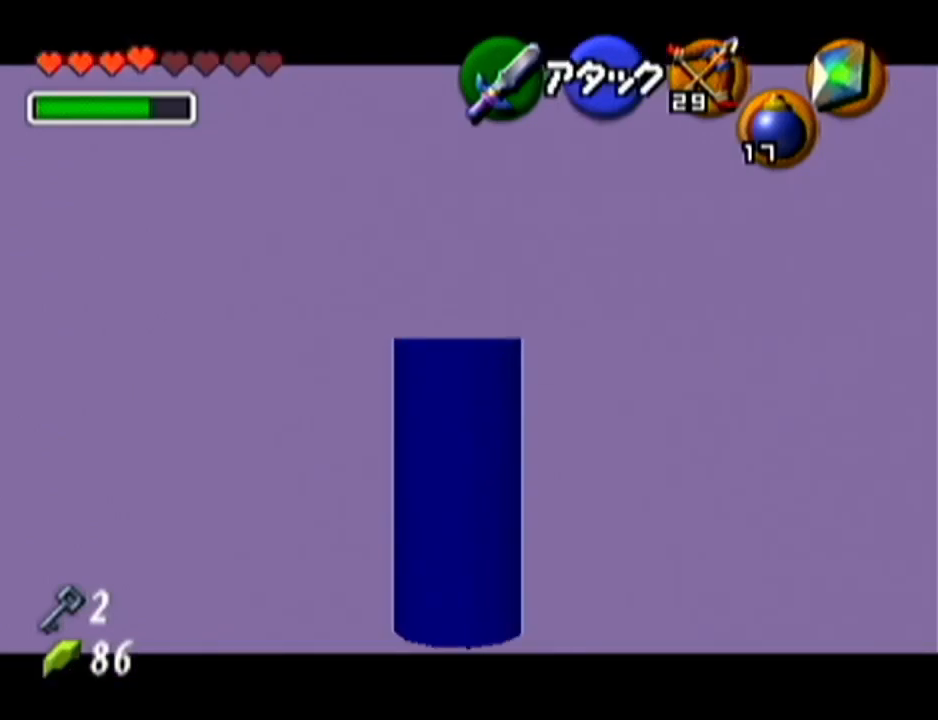
{"buttons": ["Z"], "left_stick": "center", "events": []}
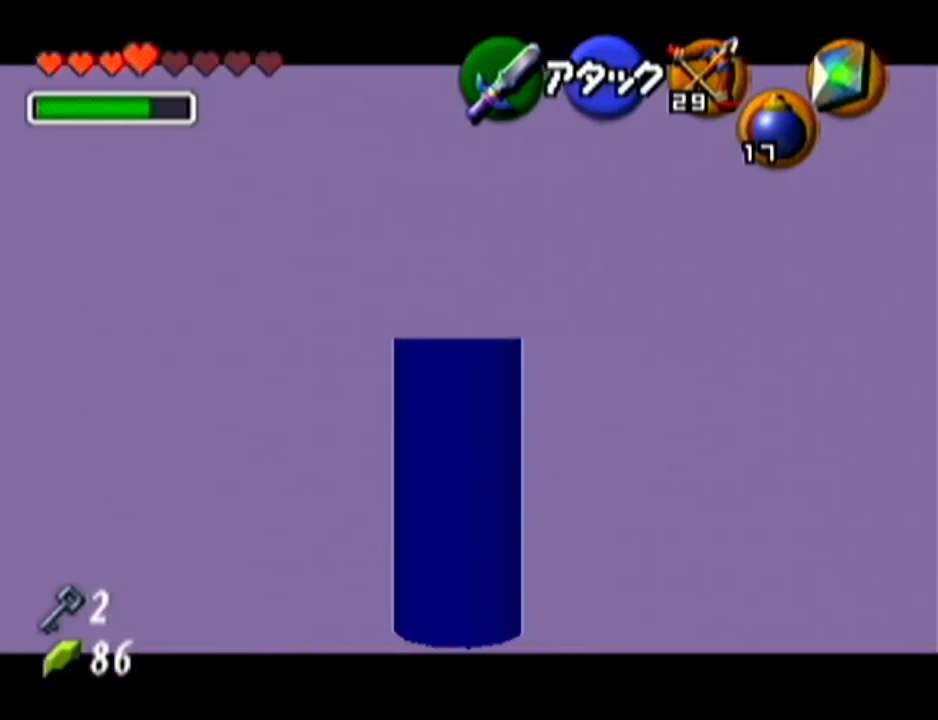
{"buttons": ["Z"], "left_stick": "center", "events": []}
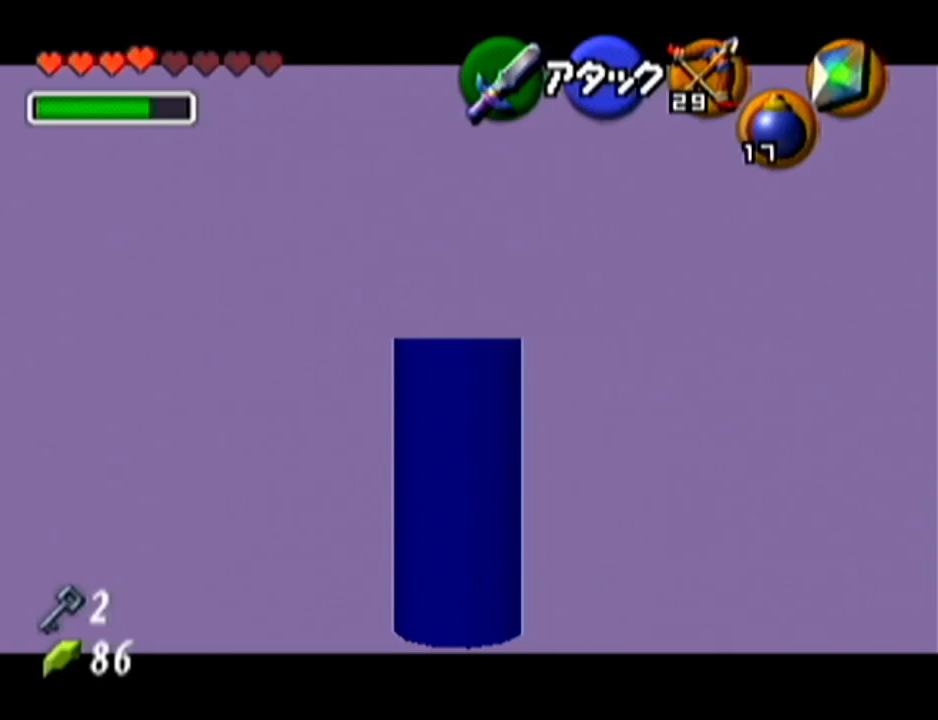
{"buttons": ["Z"], "left_stick": "center", "events": []}
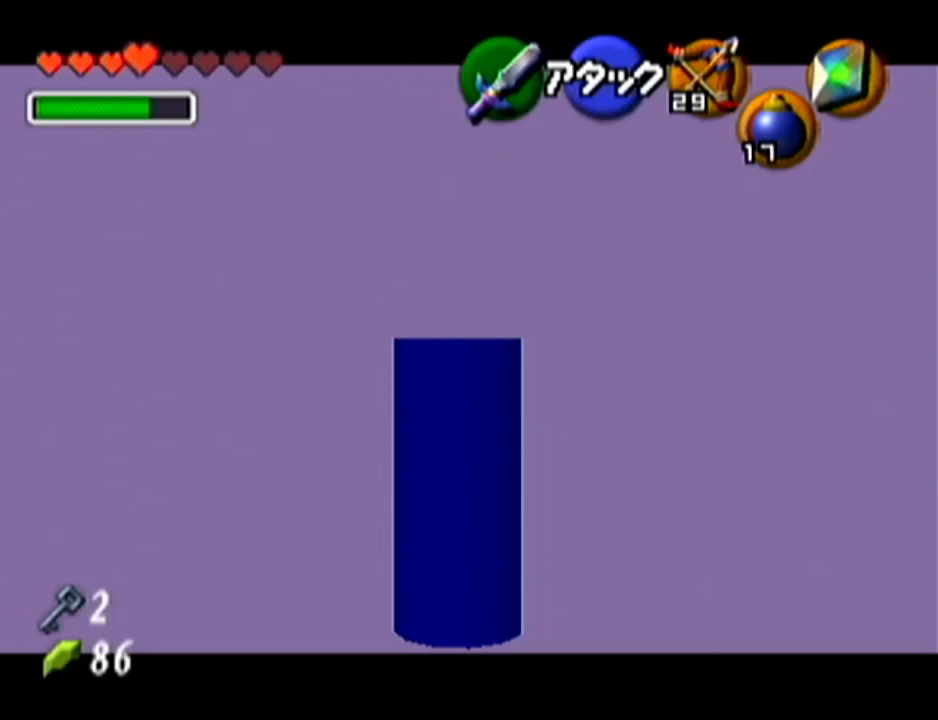
{"buttons": ["Z"], "left_stick": "center", "events": []}
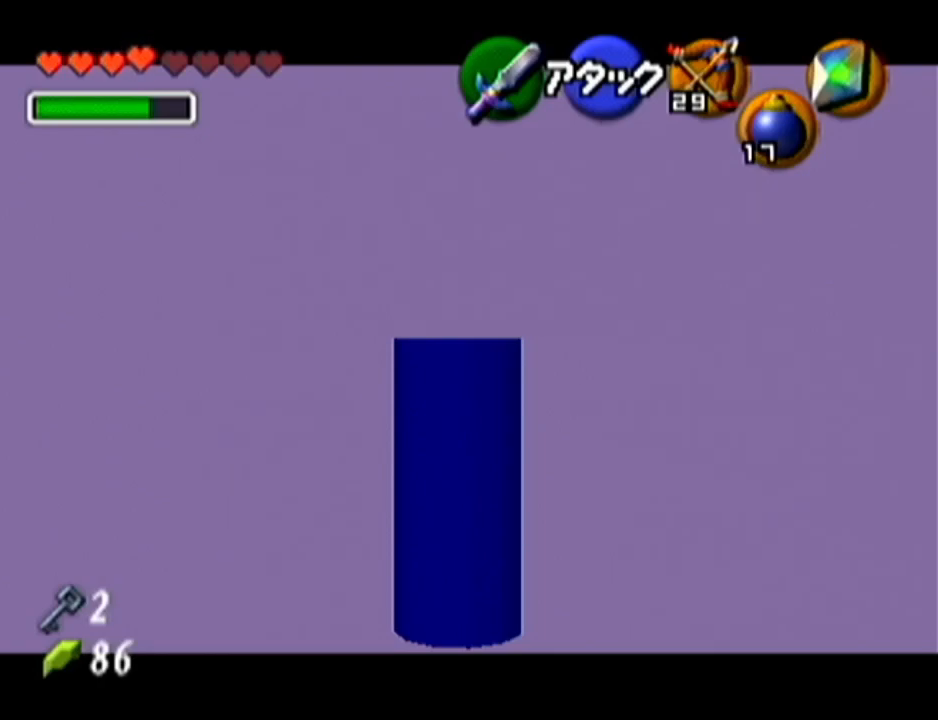
{"buttons": ["Z"], "left_stick": "center", "events": []}
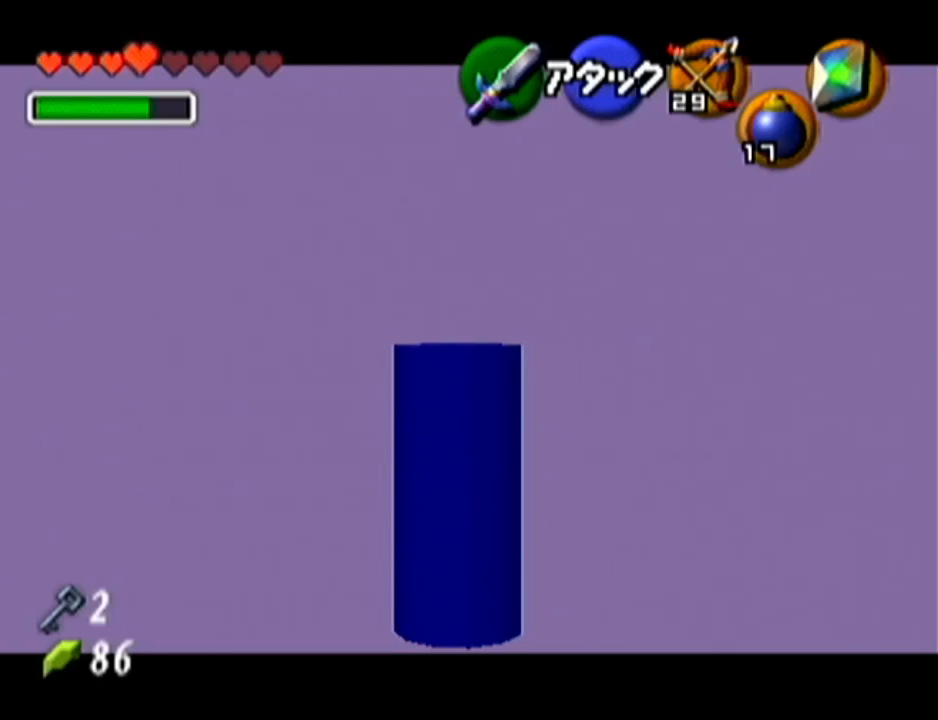
{"buttons": ["Z"], "left_stick": "center", "events": []}
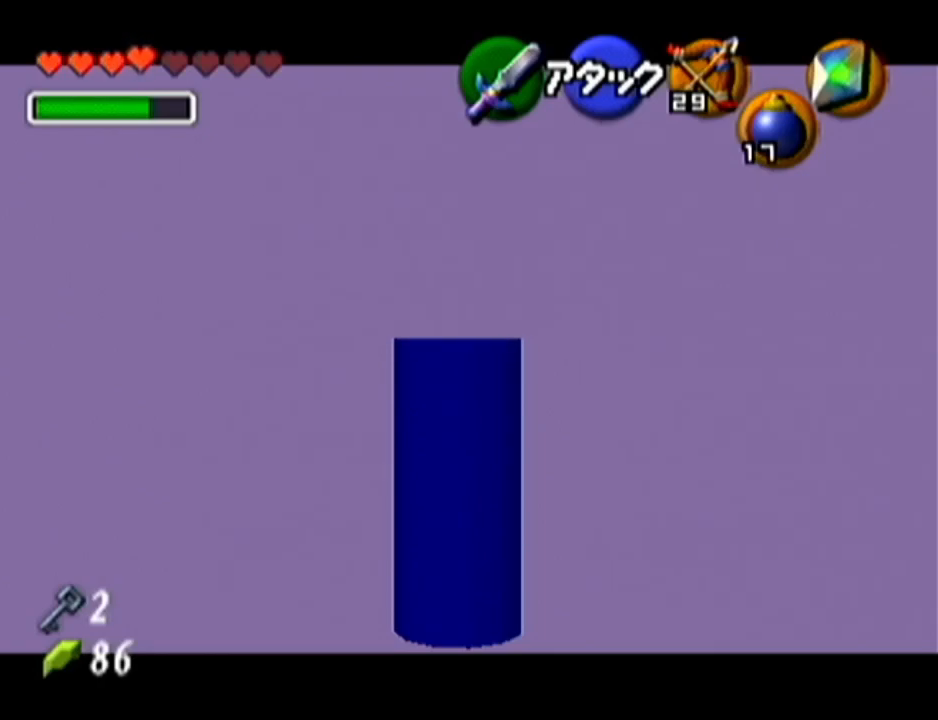
{"buttons": ["Z"], "left_stick": "center", "events": []}
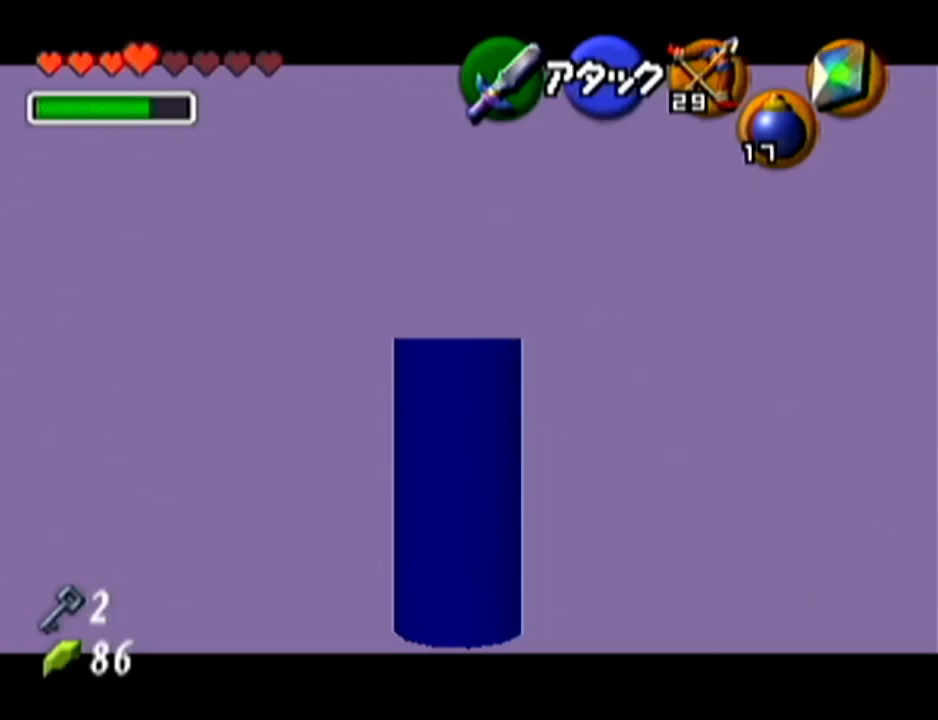
{"buttons": ["Z"], "left_stick": "center", "events": []}
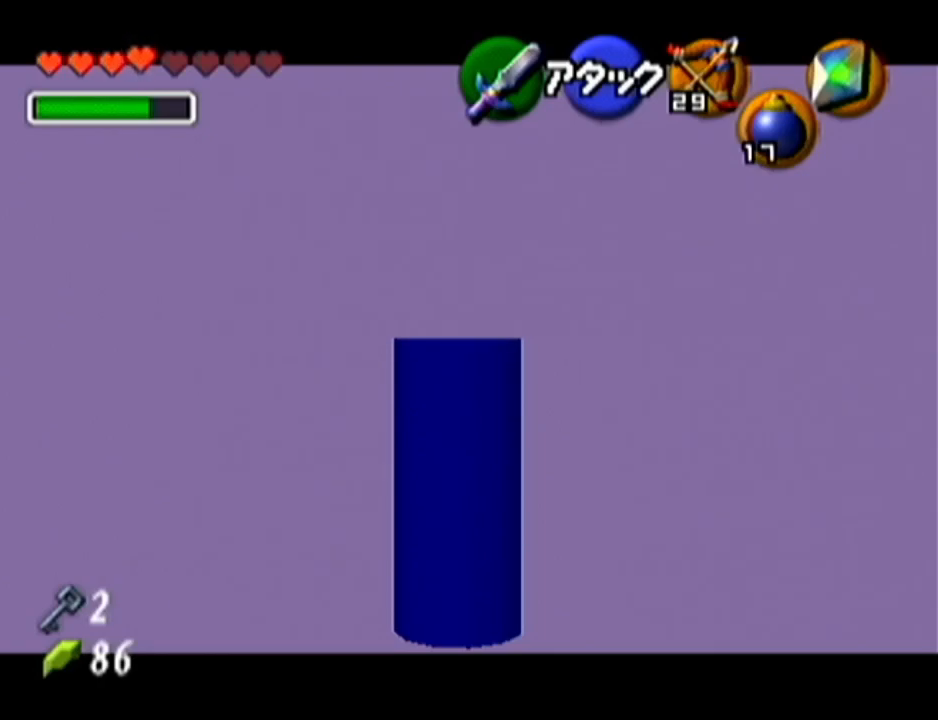
{"buttons": ["Z"], "left_stick": "center", "events": []}
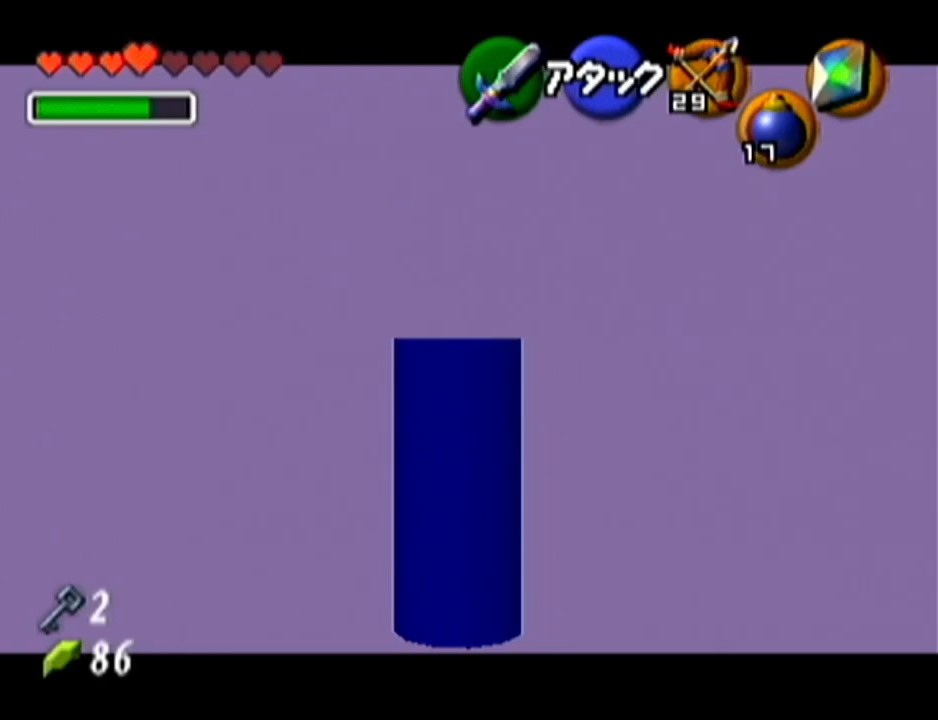
{"buttons": ["Z"], "left_stick": "center", "events": []}
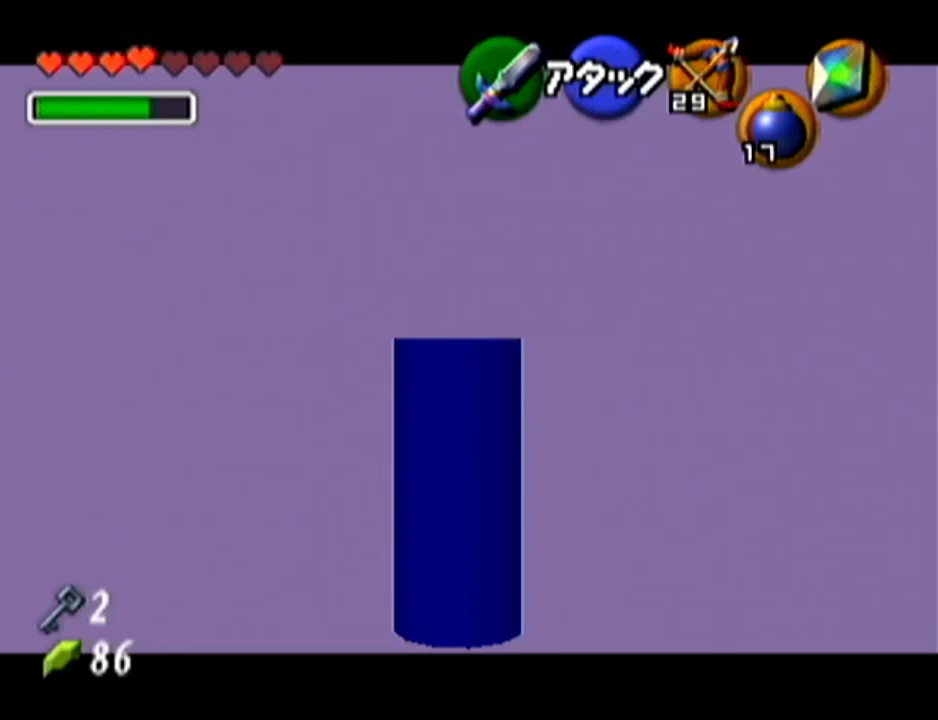
{"buttons": ["Z"], "left_stick": "center", "events": []}
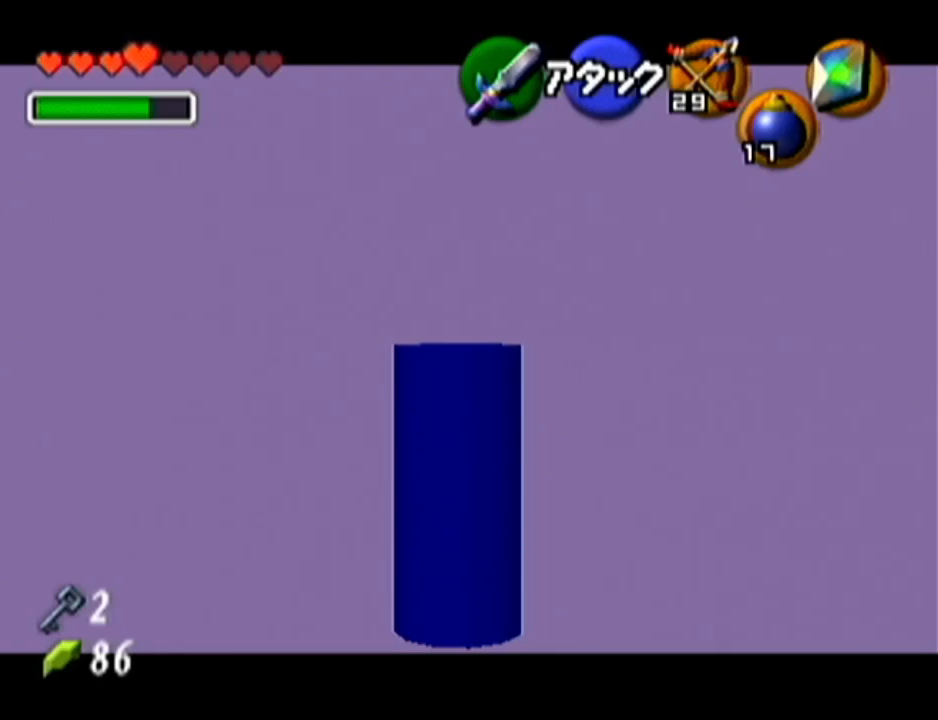
{"buttons": ["Z"], "left_stick": "center", "events": []}
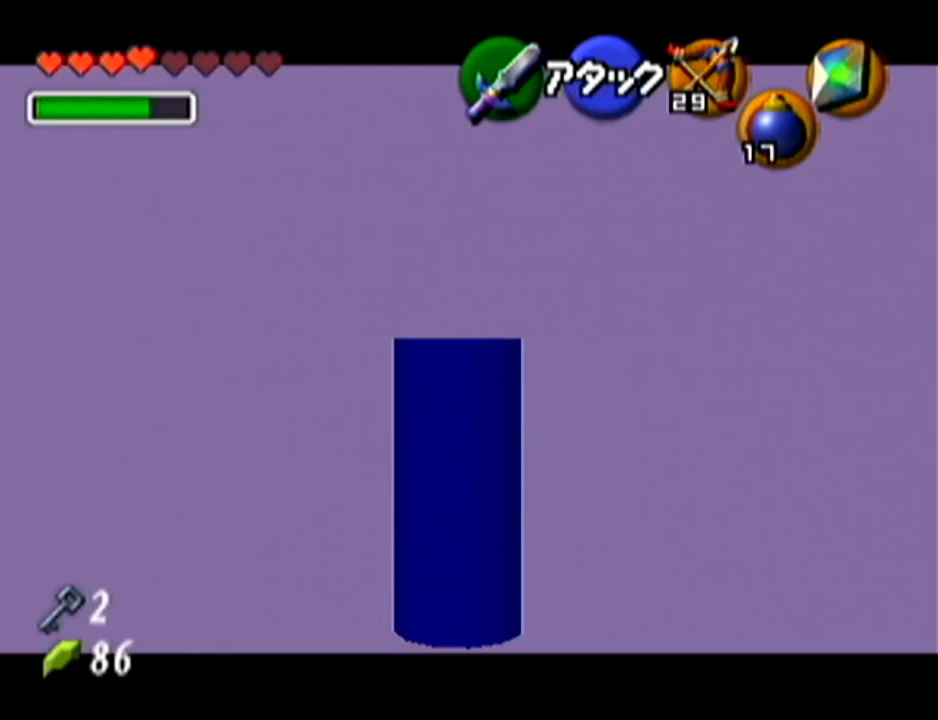
{"buttons": ["Z"], "left_stick": "center", "events": []}
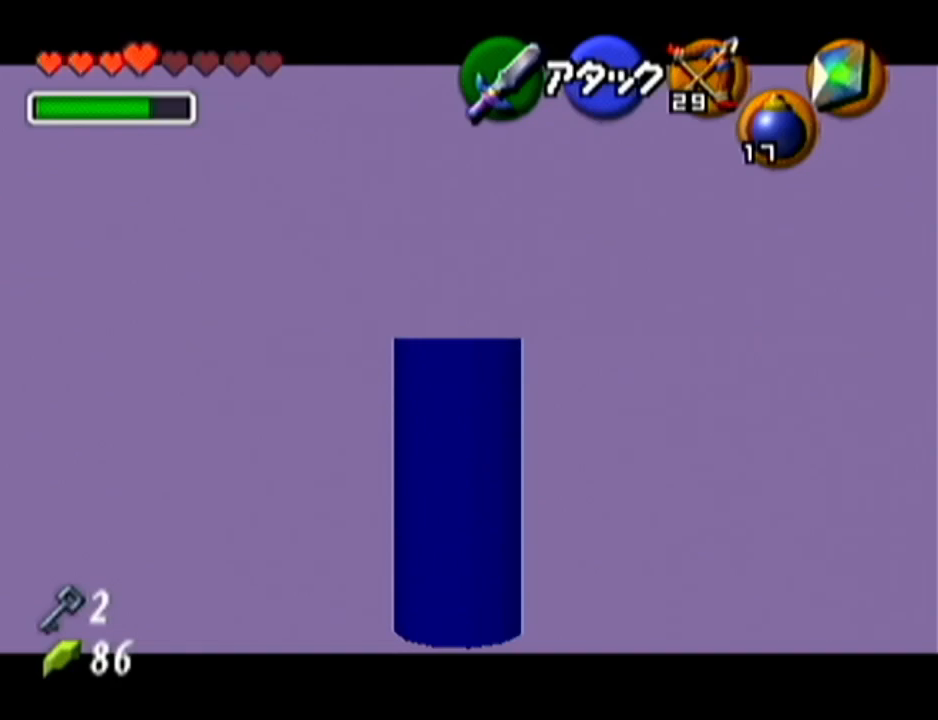
{"buttons": ["A", "Z"], "left_stick": "right", "events": [[100, "A", "down"], [100, "left_stick", "right"], [183, "A", "up"], [216, "left_stick", "center"], [433, "left_stick", "right"], [467, "A", "down"]]}
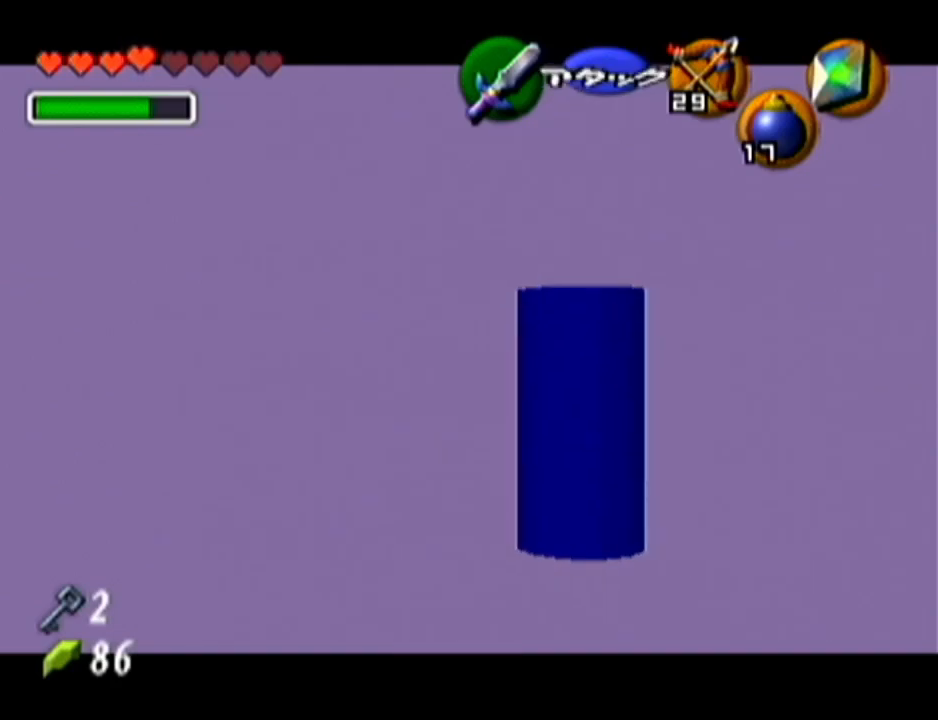
{"buttons": ["Z"], "left_stick": "center", "events": [[33, "A", "up"], [100, "left_stick", "center"], [317, "left_stick", "right"], [350, "A", "down"], [417, "A", "up"], [434, "left_stick", "center"]]}
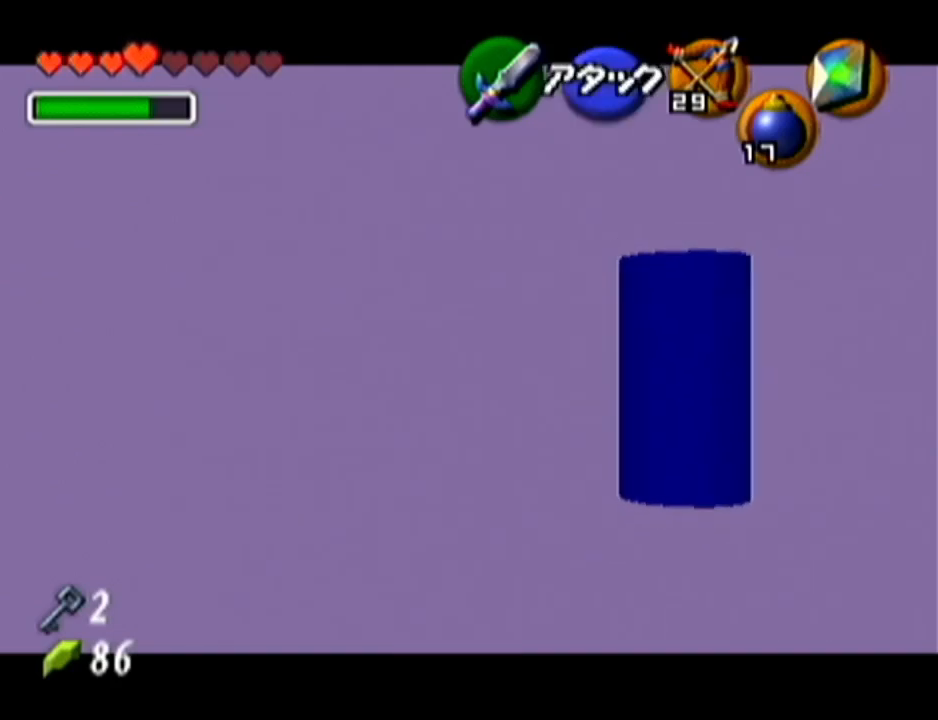
{"buttons": ["Z"], "left_stick": "center", "events": [[183, "left_stick", "right"], [216, "A", "down"], [283, "A", "up"], [333, "left_stick", "center"]]}
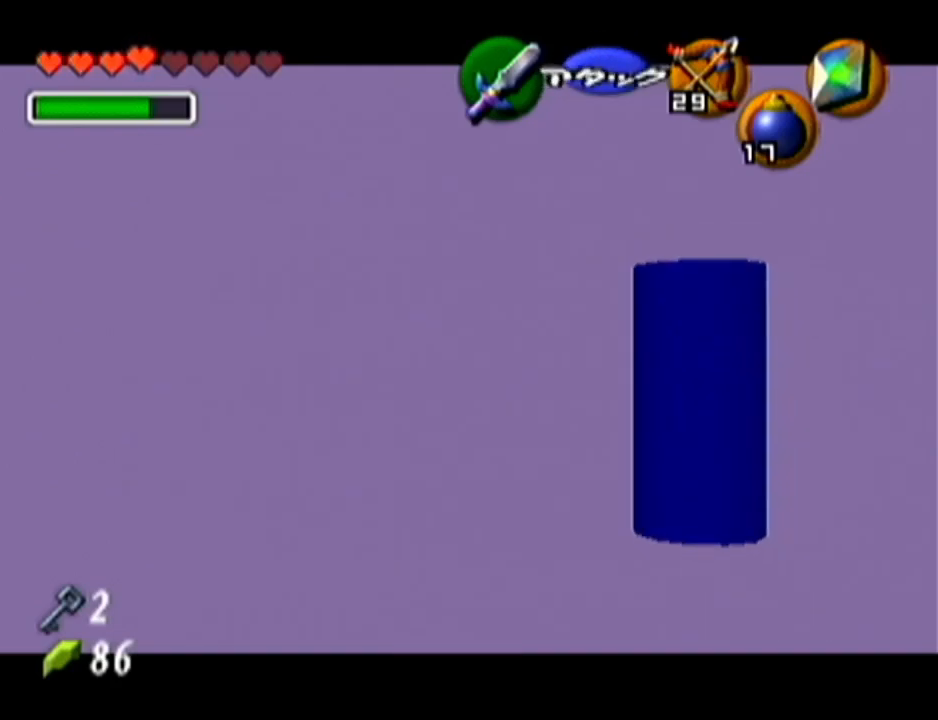
{"buttons": ["Z"], "left_stick": "center", "events": [[67, "left_stick", "right"], [100, "A", "down"], [167, "A", "up"], [184, "left_stick", "center"]]}
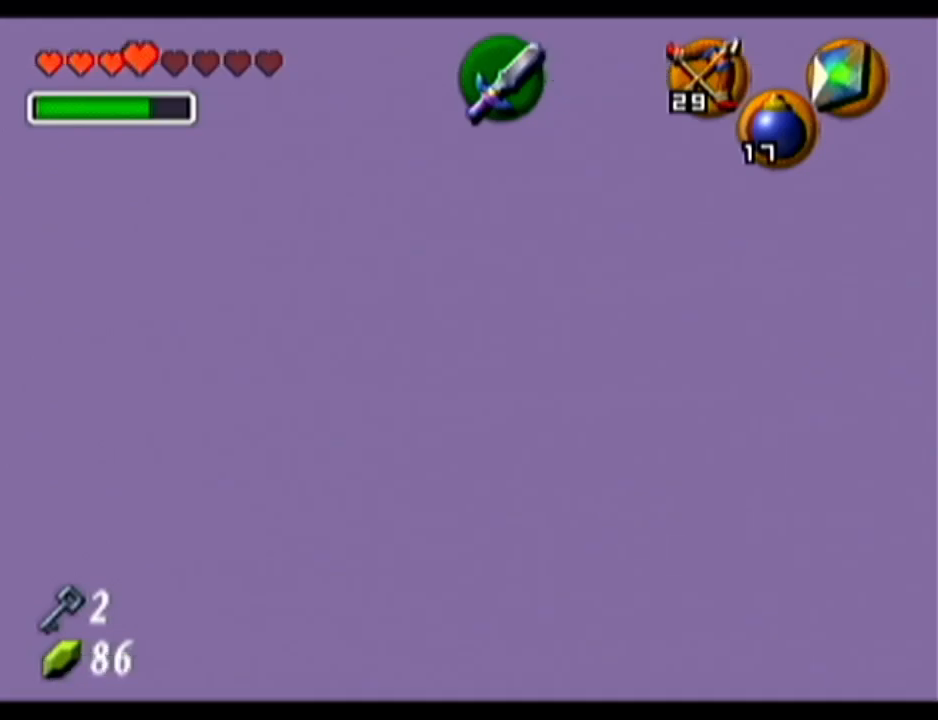
{"buttons": ["Z"], "left_stick": "center", "events": []}
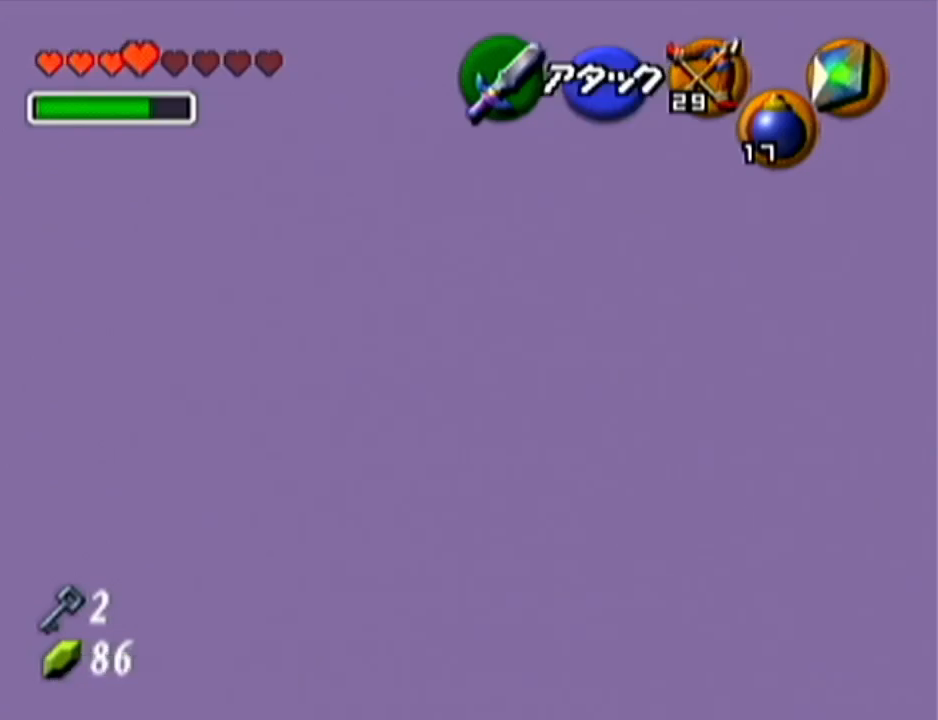
{"buttons": ["Z"], "left_stick": "center", "events": []}
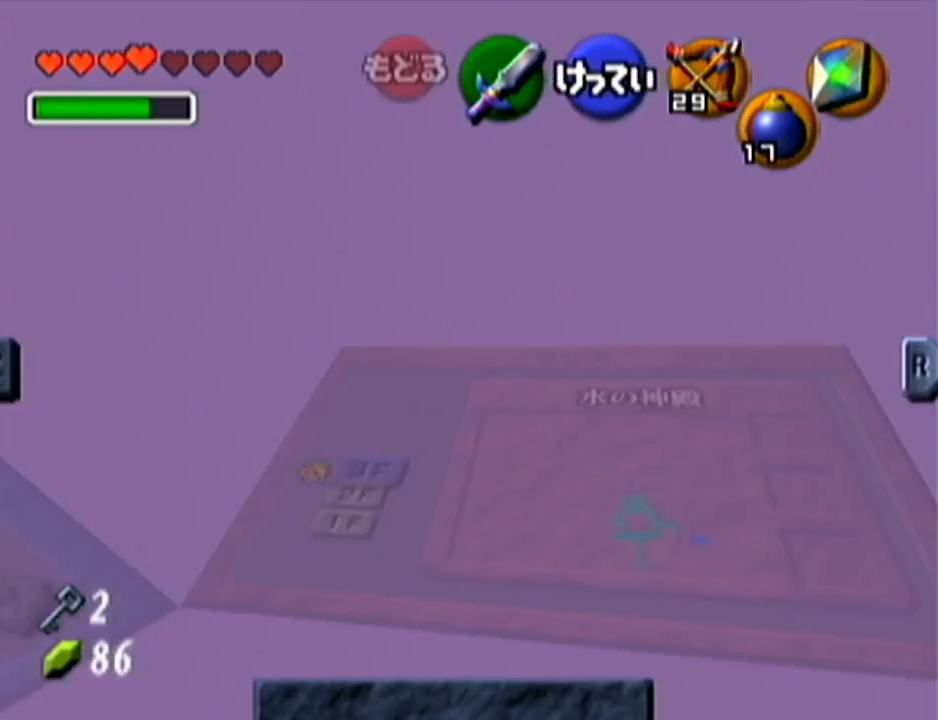
{"buttons": ["Z"], "left_stick": "center", "events": []}
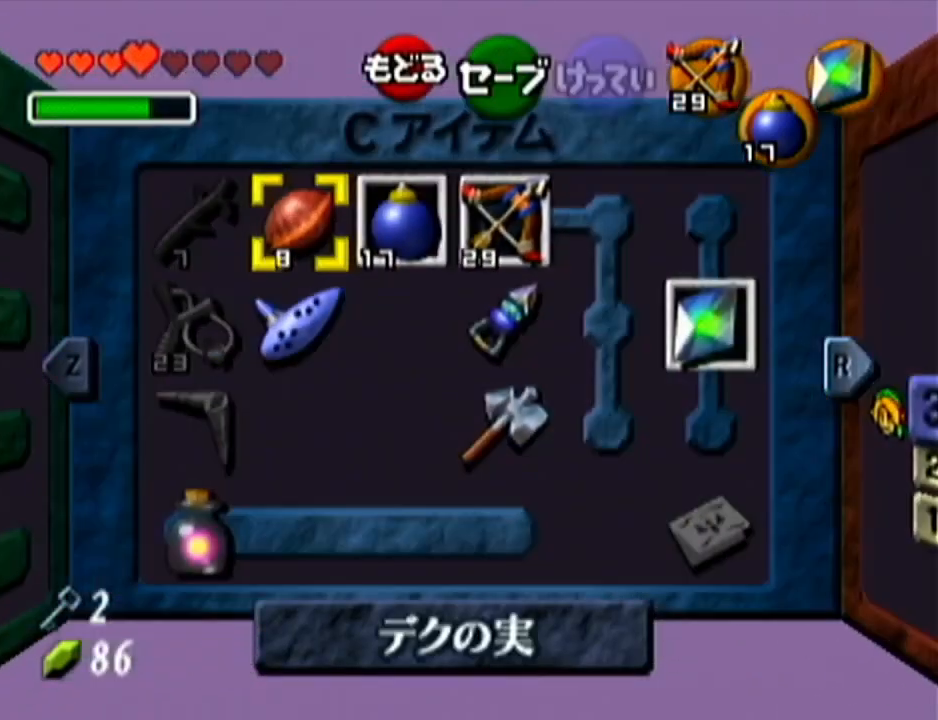
{"buttons": ["Z", "C_LEFT"], "left_stick": "right", "events": [[83, "left_stick", "down"], [117, "C_DOWN", "down"], [184, "C_DOWN", "up"], [284, "left_stick", "center"], [434, "left_stick", "right"], [501, "C_LEFT", "down"]]}
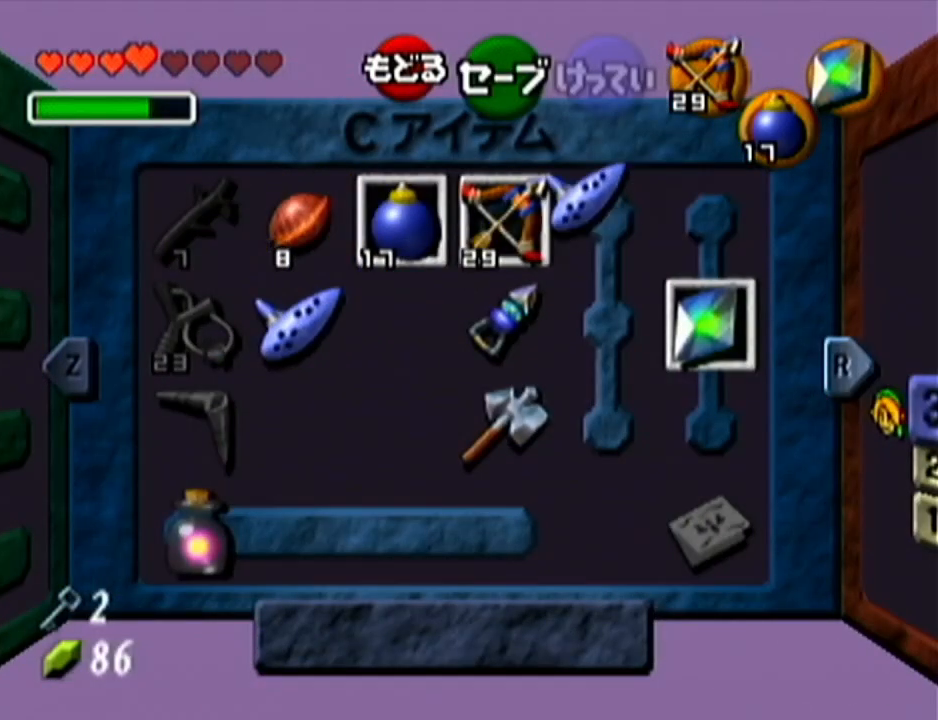
{"buttons": ["Z"], "left_stick": "center", "events": [[100, "C_LEFT", "up"], [116, "left_stick", "center"]]}
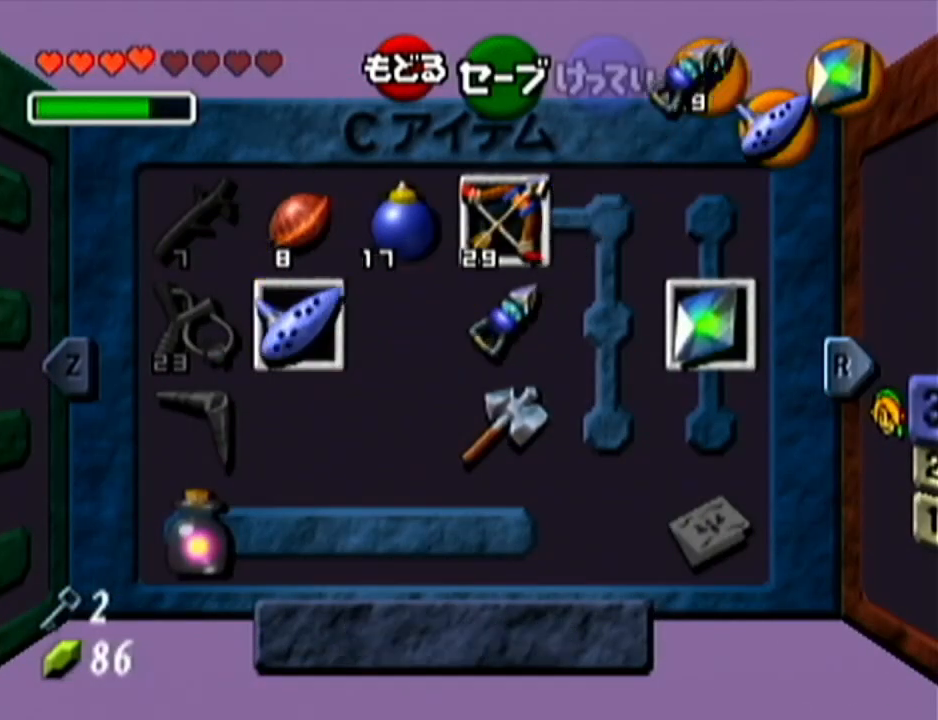
{"buttons": ["Z"], "left_stick": "center", "events": []}